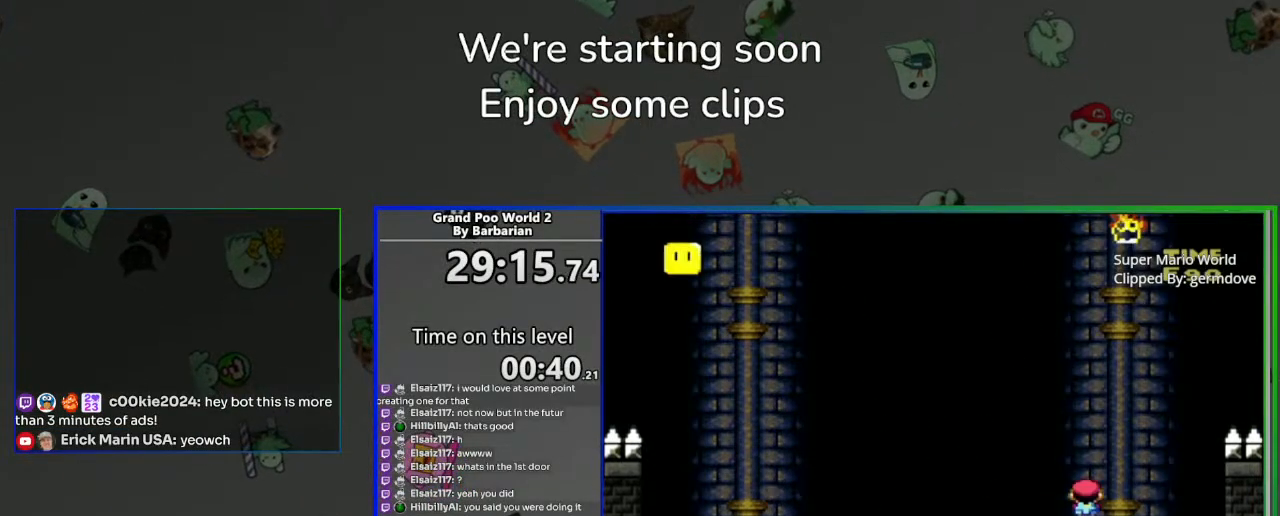
Gameplay with a controller (PlayStation layout); each line is a JSON object with the inputs held at the frame after it. "events" lists button and stick changes between this image and that frame as [ms after this image, input, new state], when the widget could be followed in between. Not read: L1 L3 R3 right_stick.
{"buttons": ["SQUARE", "DPAD_LEFT"], "left_stick": "center", "events": [[183, "CROSS", "up"]]}
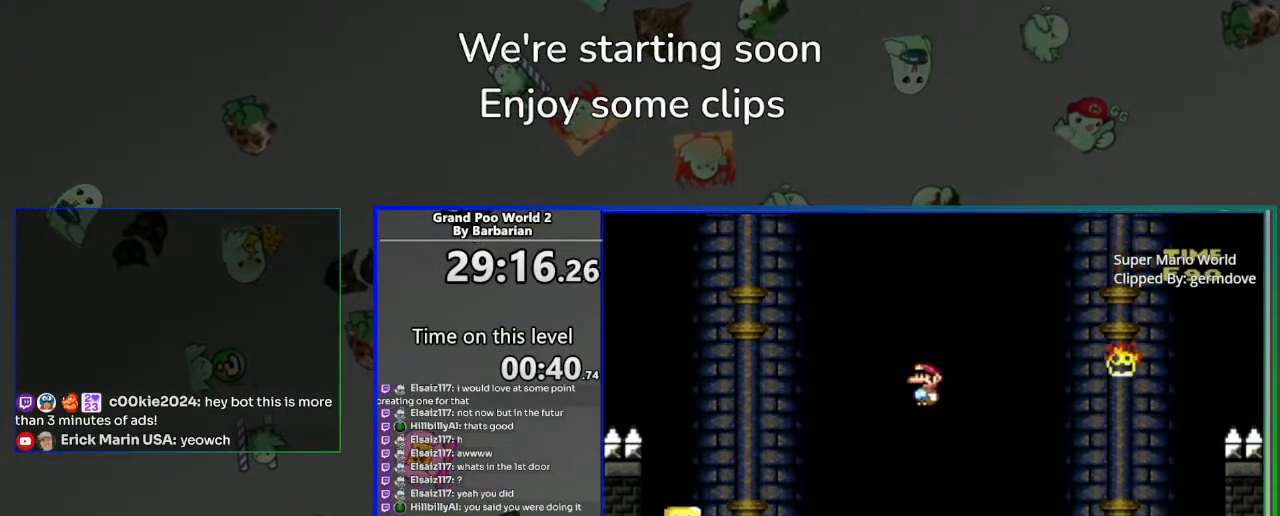
{"buttons": ["SQUARE", "DPAD_RIGHT"], "left_stick": "center", "events": [[383, "DPAD_LEFT", "up"], [383, "DPAD_RIGHT", "down"]]}
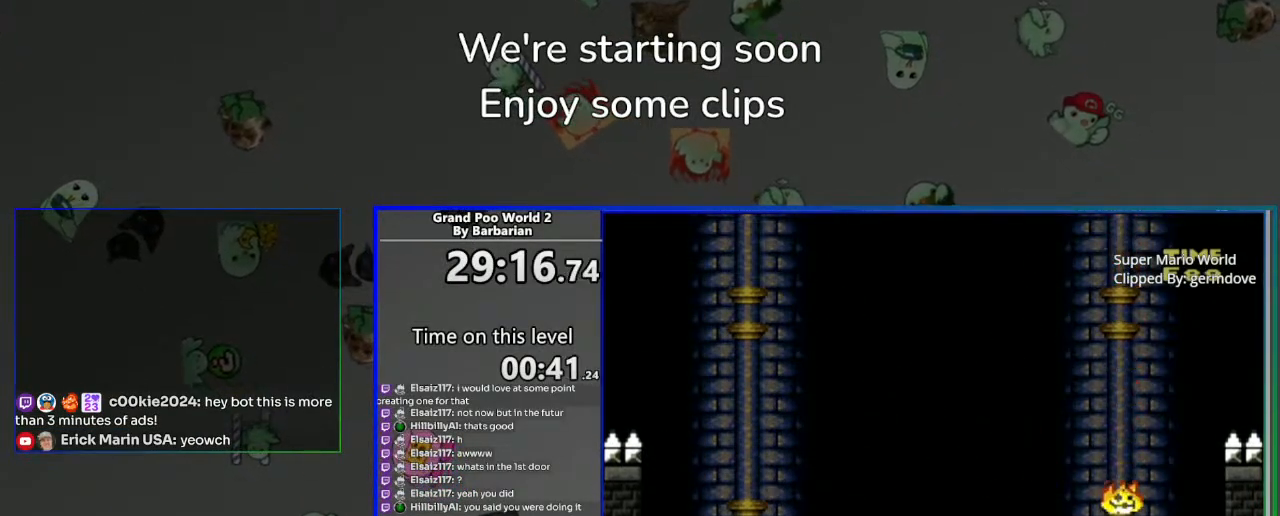
{"buttons": ["CROSS", "SQUARE"], "left_stick": "center", "events": [[17, "DPAD_RIGHT", "up"], [100, "DPAD_LEFT", "down"], [417, "CROSS", "down"], [500, "DPAD_LEFT", "up"]]}
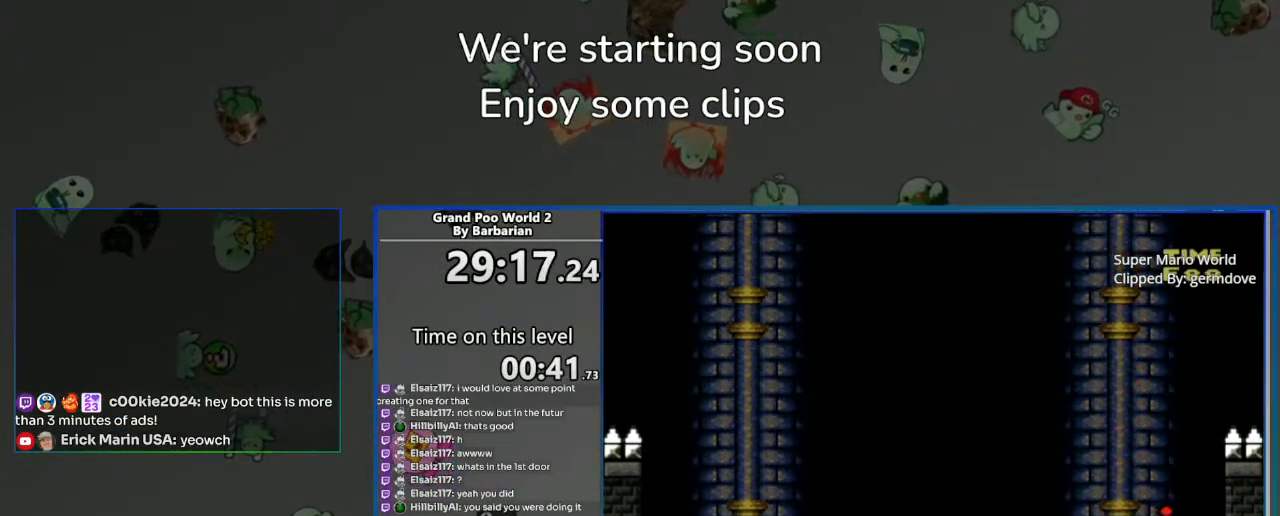
{"buttons": ["CROSS", "SQUARE", "DPAD_LEFT"], "left_stick": "center", "events": [[117, "DPAD_RIGHT", "down"], [433, "DPAD_RIGHT", "up"], [483, "DPAD_LEFT", "down"]]}
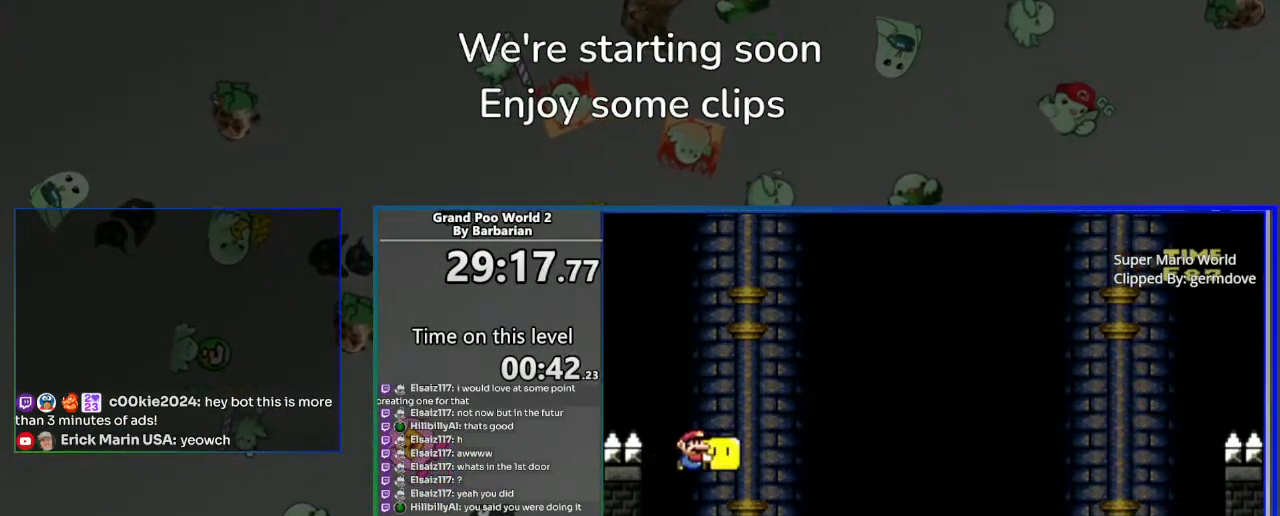
{"buttons": ["SQUARE"], "left_stick": "center", "events": [[233, "DPAD_LEFT", "up"], [233, "DPAD_RIGHT", "down"], [383, "CROSS", "up"], [383, "SQUARE", "up"], [500, "DPAD_RIGHT", "up"], [500, "SQUARE", "down"]]}
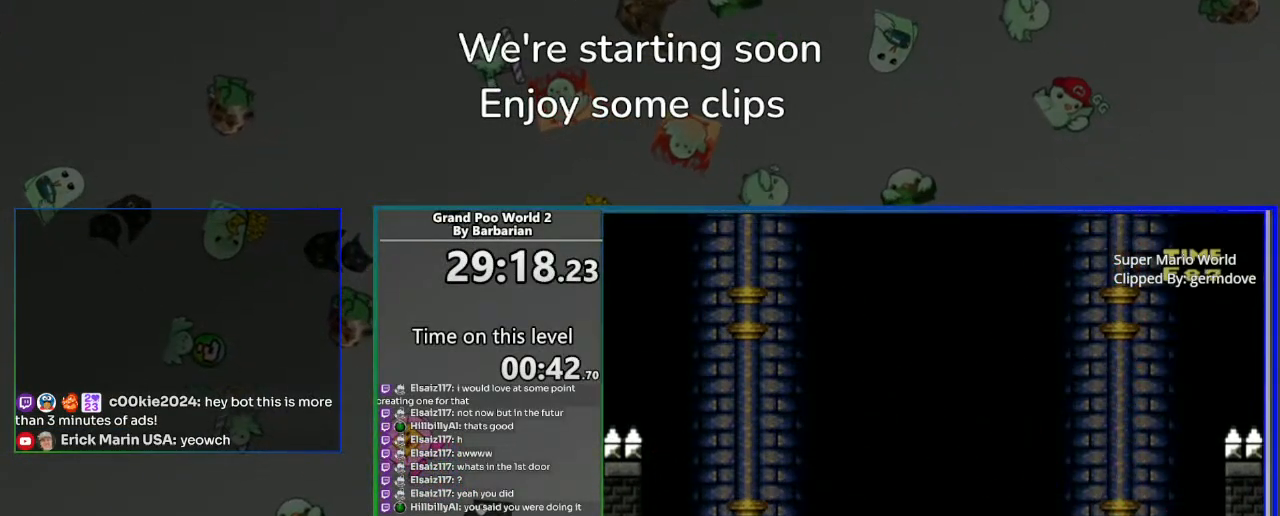
{"buttons": ["SQUARE"], "left_stick": "center", "events": [[83, "DPAD_LEFT", "down"], [150, "DPAD_LEFT", "up"]]}
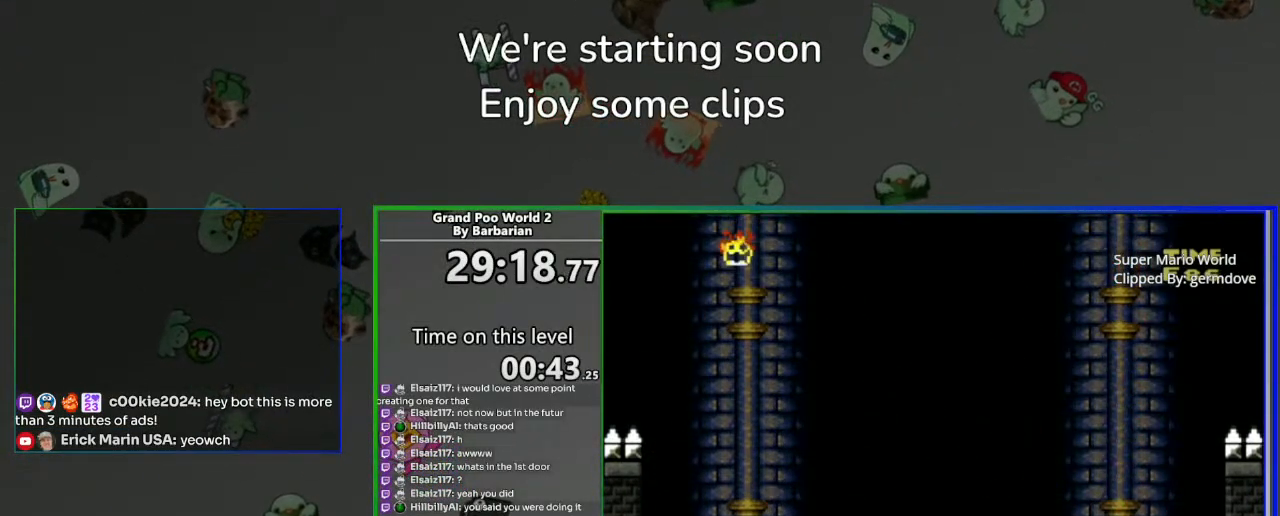
{"buttons": ["SQUARE"], "left_stick": "center", "events": [[33, "DPAD_RIGHT", "down"], [133, "DPAD_RIGHT", "up"], [283, "DPAD_RIGHT", "down"], [400, "DPAD_RIGHT", "up"]]}
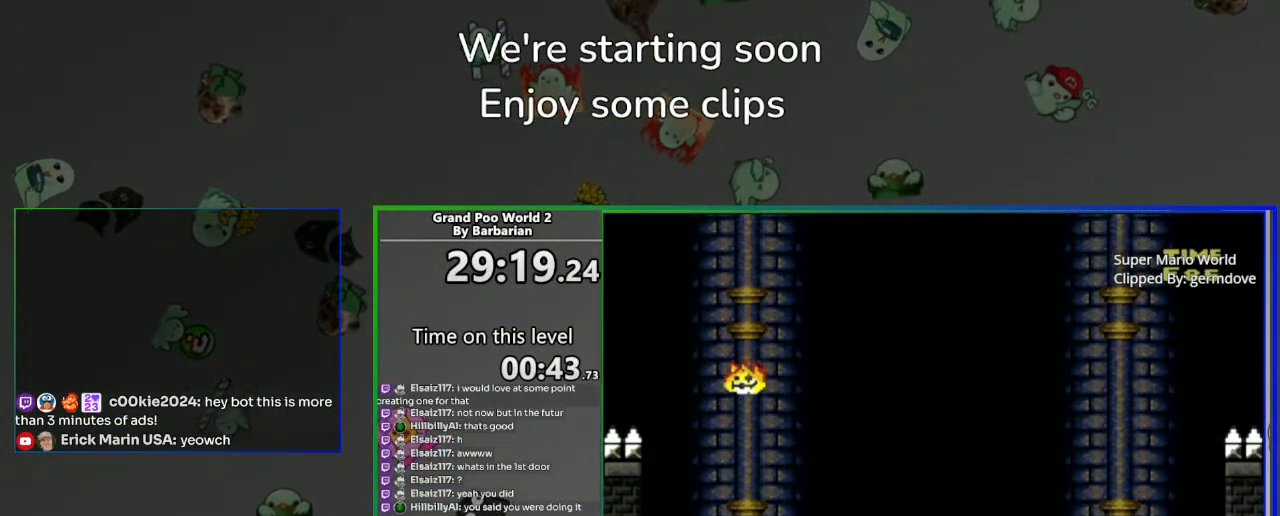
{"buttons": ["SQUARE", "DPAD_RIGHT"], "left_stick": "center", "events": [[67, "DPAD_RIGHT", "down"], [183, "DPAD_RIGHT", "up"], [283, "CIRCLE", "down"], [283, "DPAD_LEFT", "down"], [400, "DPAD_DOWN", "down"], [400, "DPAD_LEFT", "up"], [433, "DPAD_RIGHT", "down"], [450, "DPAD_DOWN", "up"], [483, "CIRCLE", "up"]]}
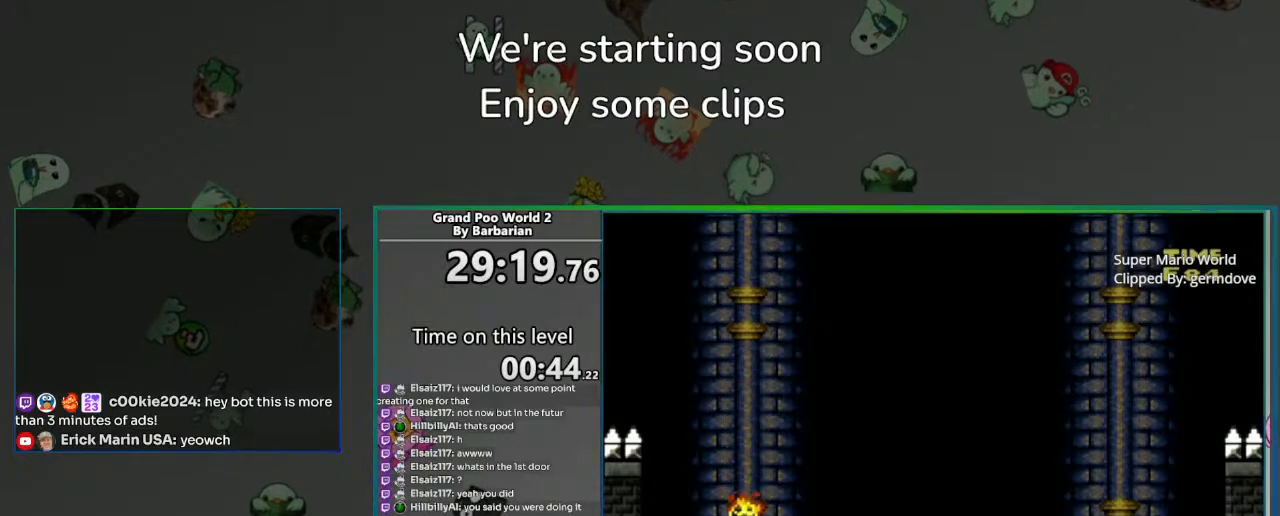
{"buttons": ["SQUARE"], "left_stick": "center", "events": [[67, "DPAD_RIGHT", "up"], [283, "DPAD_RIGHT", "down"], [417, "CROSS", "down"], [483, "DPAD_RIGHT", "up"], [500, "CROSS", "up"]]}
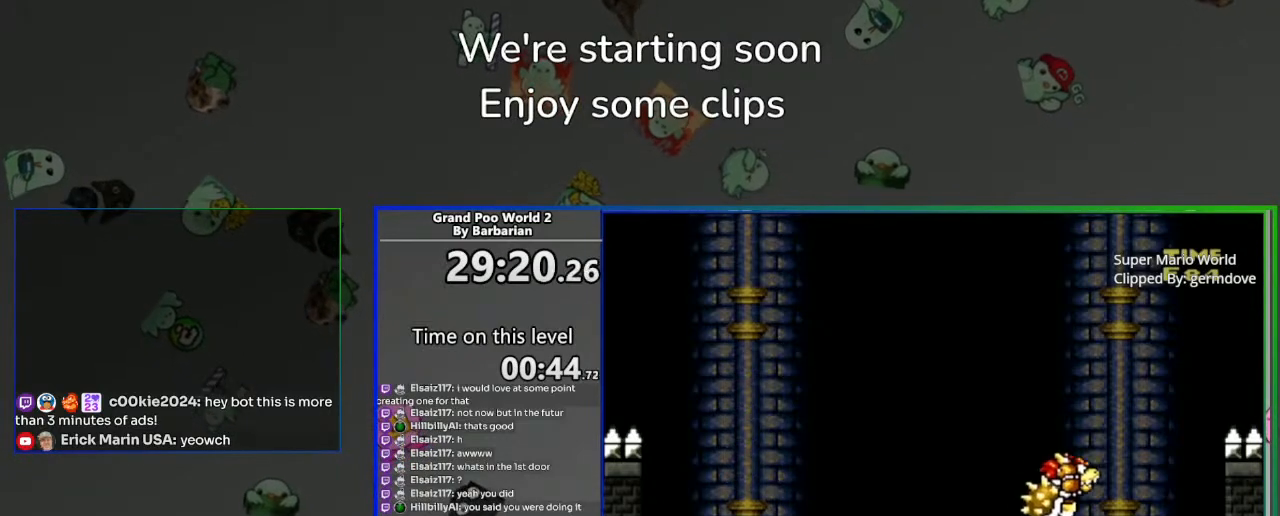
{"buttons": ["SQUARE", "DPAD_LEFT"], "left_stick": "center", "events": [[417, "DPAD_LEFT", "down"]]}
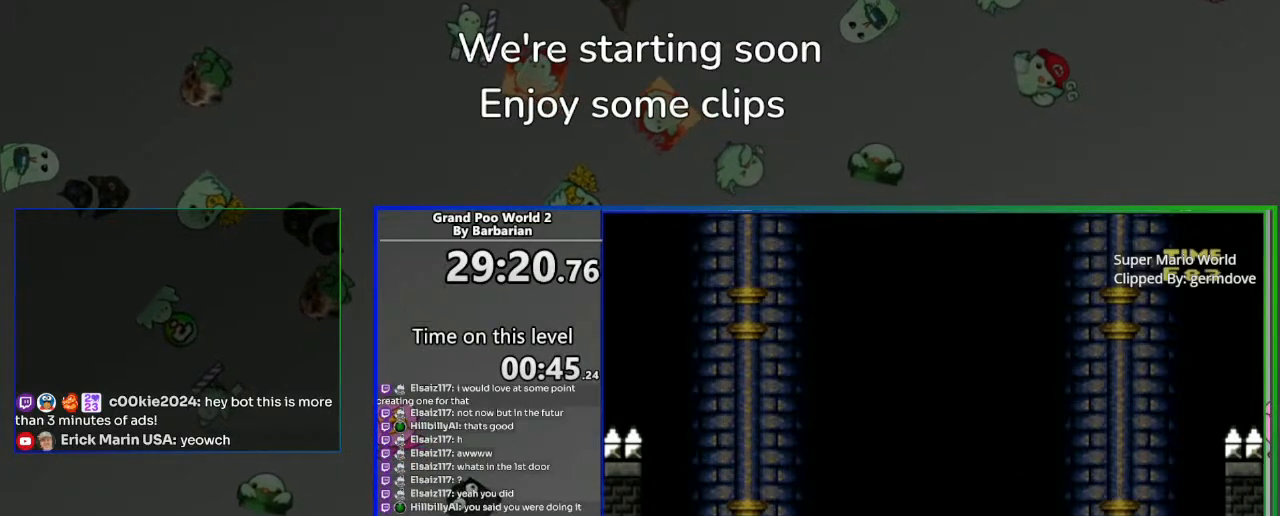
{"buttons": ["CROSS", "SQUARE", "DPAD_LEFT"], "left_stick": "center", "events": [[83, "DPAD_LEFT", "up"], [183, "DPAD_LEFT", "down"], [467, "CROSS", "down"]]}
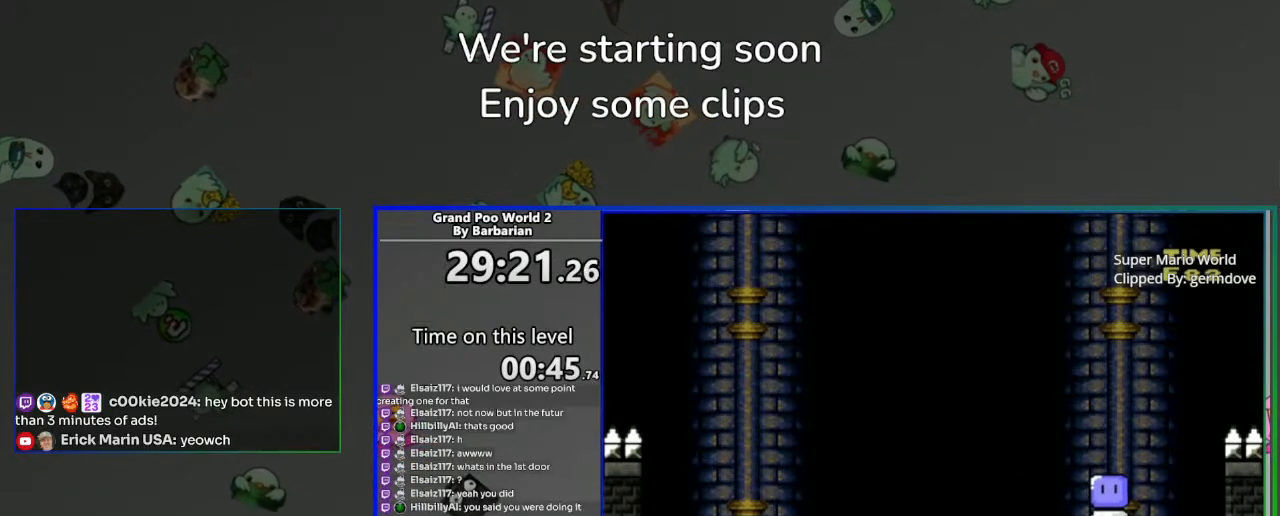
{"buttons": ["DPAD_RIGHT"], "left_stick": "center", "events": [[17, "DPAD_LEFT", "up"], [33, "DPAD_RIGHT", "down"], [217, "SQUARE", "up"], [283, "CROSS", "up"], [433, "SQUARE", "down"], [483, "SQUARE", "up"]]}
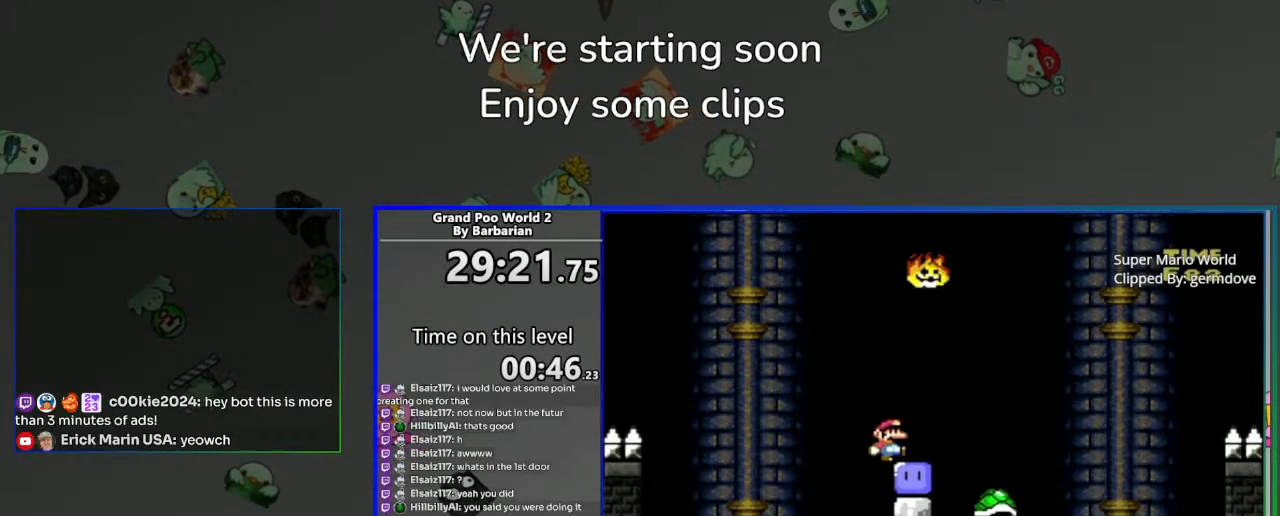
{"buttons": ["SQUARE", "DPAD_LEFT"], "left_stick": "center", "events": [[150, "DPAD_RIGHT", "up"], [200, "DPAD_LEFT", "down"], [217, "SQUARE", "down"]]}
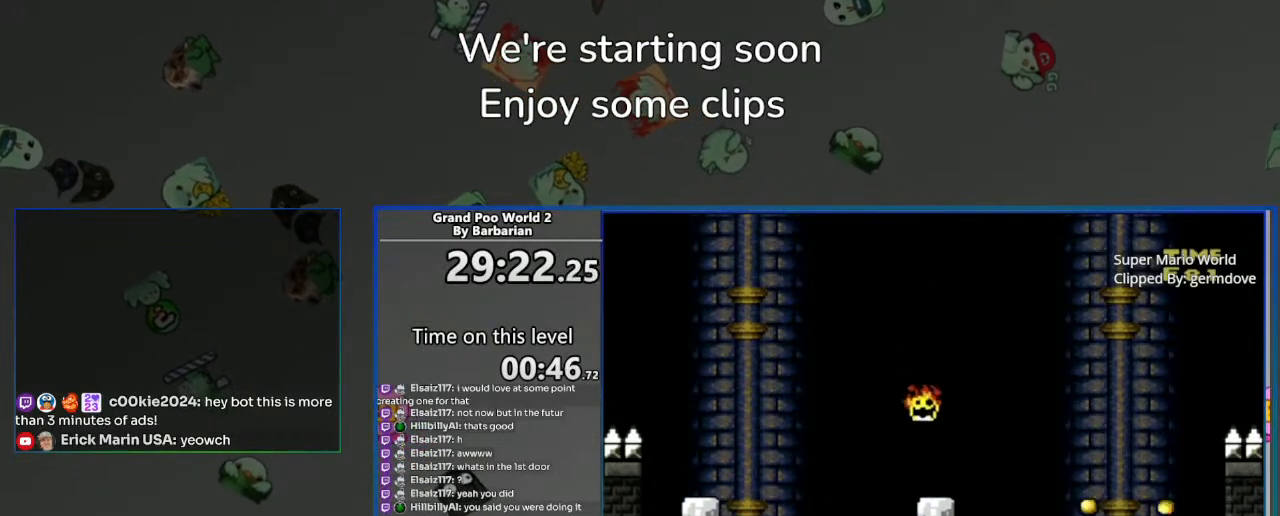
{"buttons": ["CROSS", "SQUARE", "DPAD_RIGHT"], "left_stick": "center", "events": [[17, "CROSS", "down"], [83, "DPAD_LEFT", "up"], [167, "DPAD_RIGHT", "down"]]}
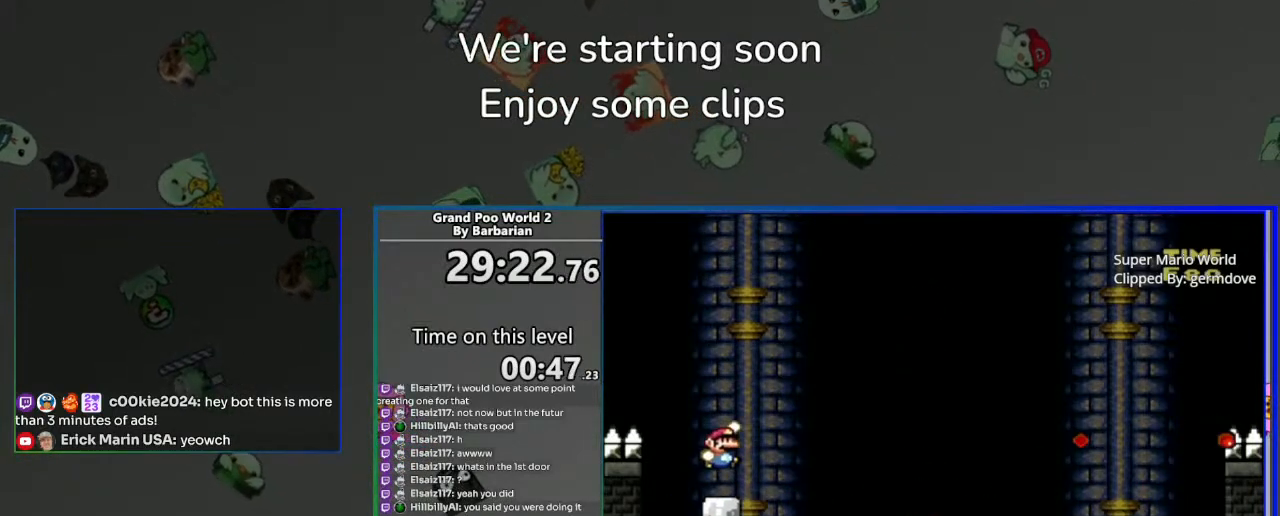
{"buttons": ["CROSS", "SQUARE", "DPAD_LEFT"], "left_stick": "center", "events": [[33, "CROSS", "up"], [283, "DPAD_RIGHT", "up"], [350, "SQUARE", "up"], [450, "SQUARE", "down"], [483, "DPAD_LEFT", "down"], [500, "CROSS", "down"]]}
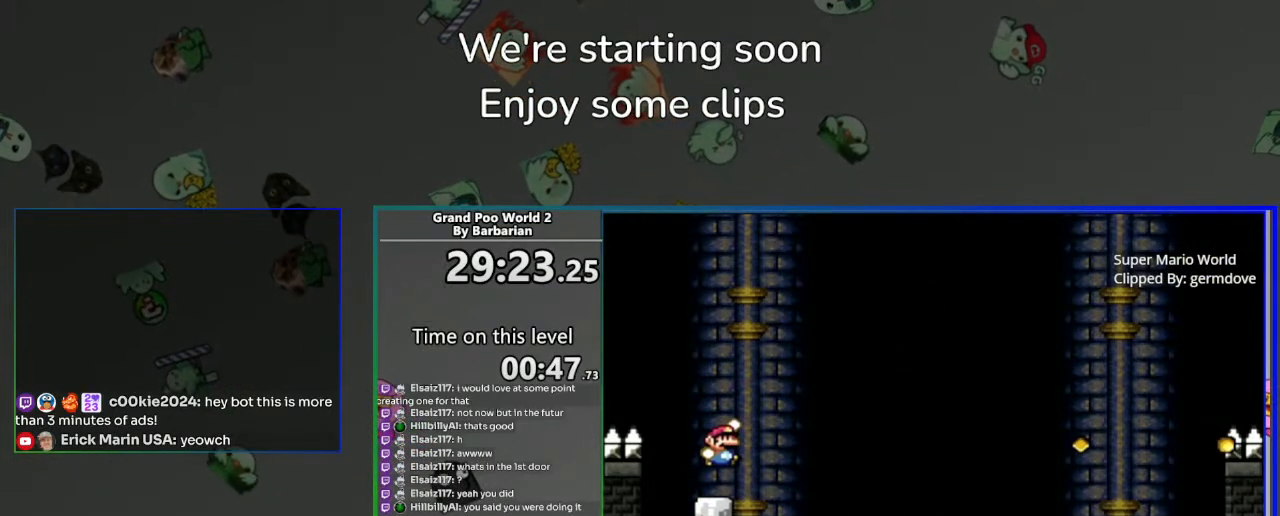
{"buttons": ["CROSS", "SQUARE"], "left_stick": "center", "events": [[150, "CROSS", "up"], [167, "CROSS", "down"], [467, "DPAD_LEFT", "up"]]}
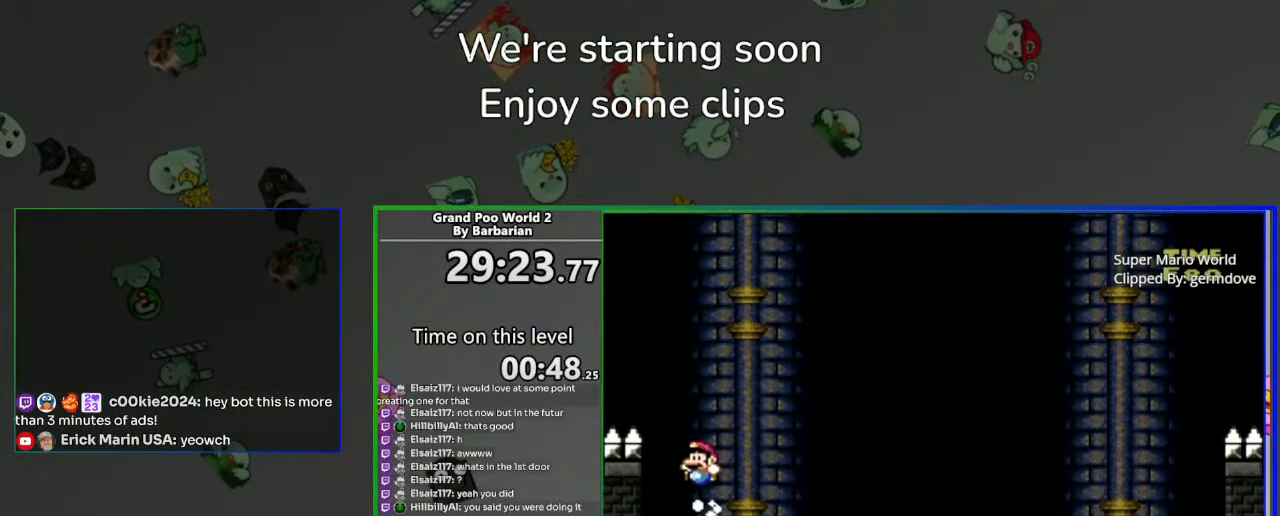
{"buttons": [], "left_stick": "center", "events": [[83, "CROSS", "up"], [133, "DPAD_RIGHT", "down"], [250, "DPAD_RIGHT", "up"], [250, "SQUARE", "up"]]}
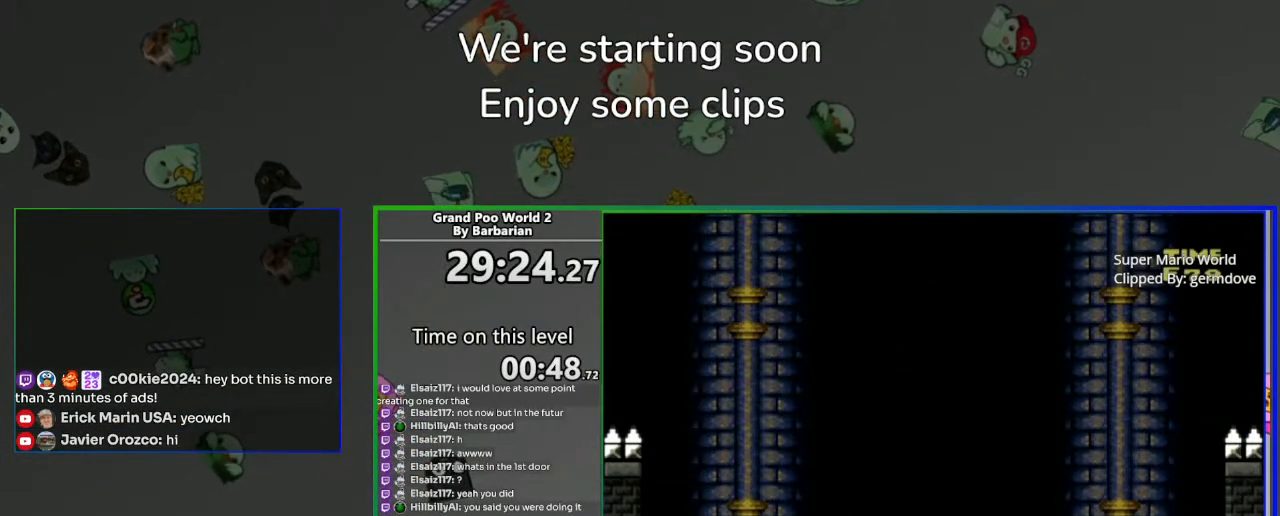
{"buttons": [], "left_stick": "center", "events": []}
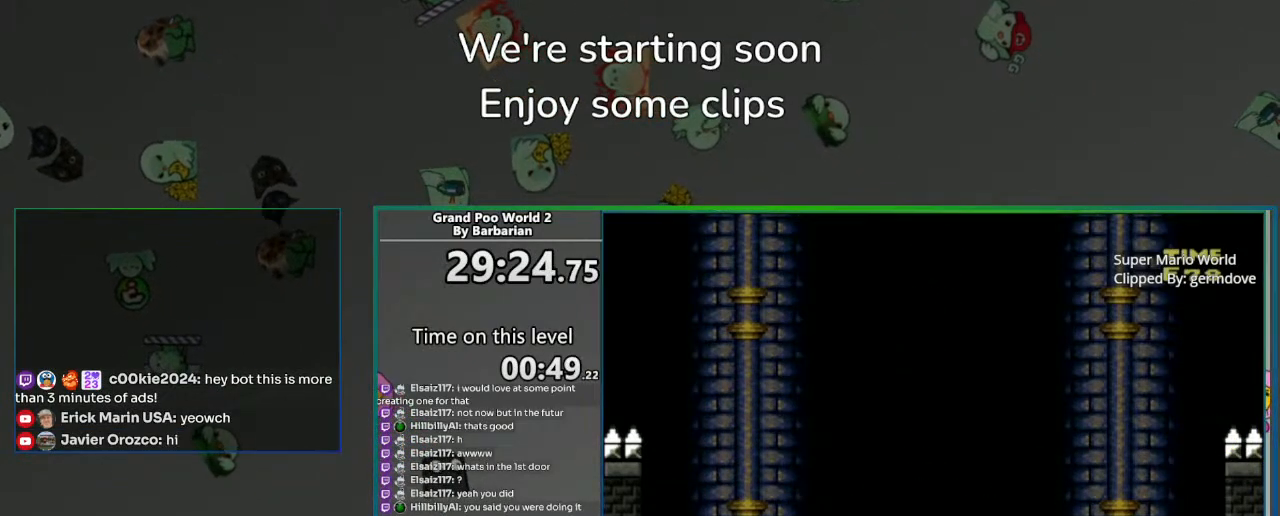
{"buttons": [], "left_stick": "center", "events": []}
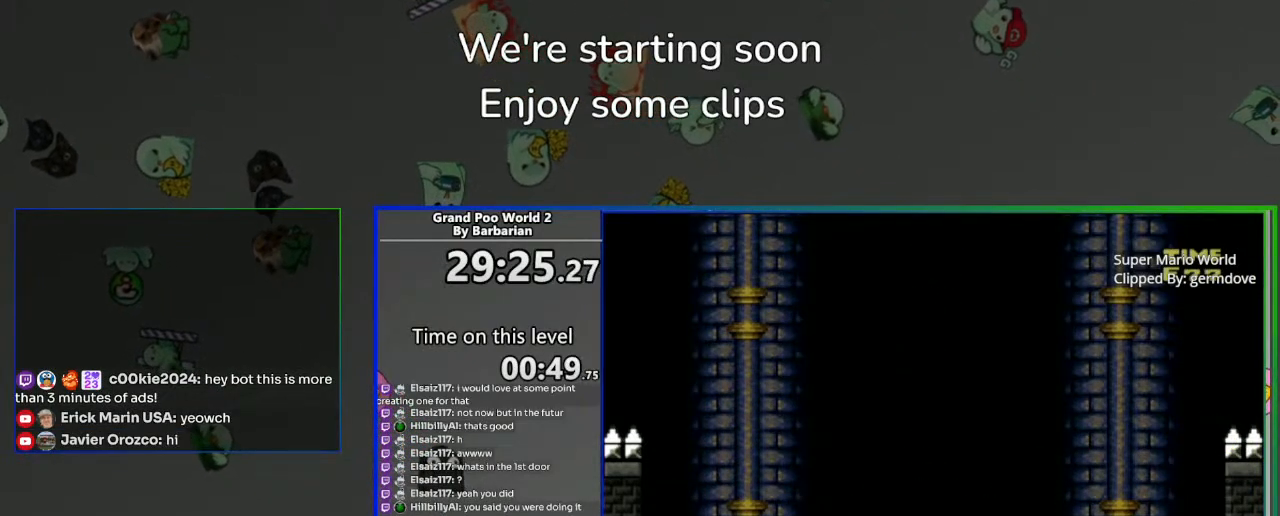
{"buttons": [], "left_stick": "center", "events": []}
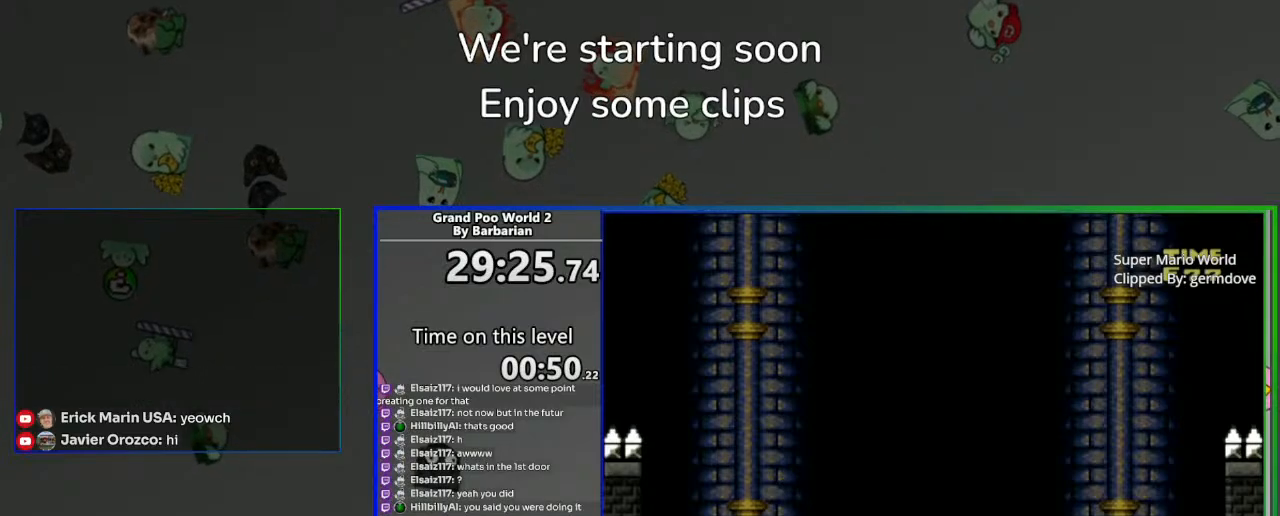
{"buttons": [], "left_stick": "center", "events": []}
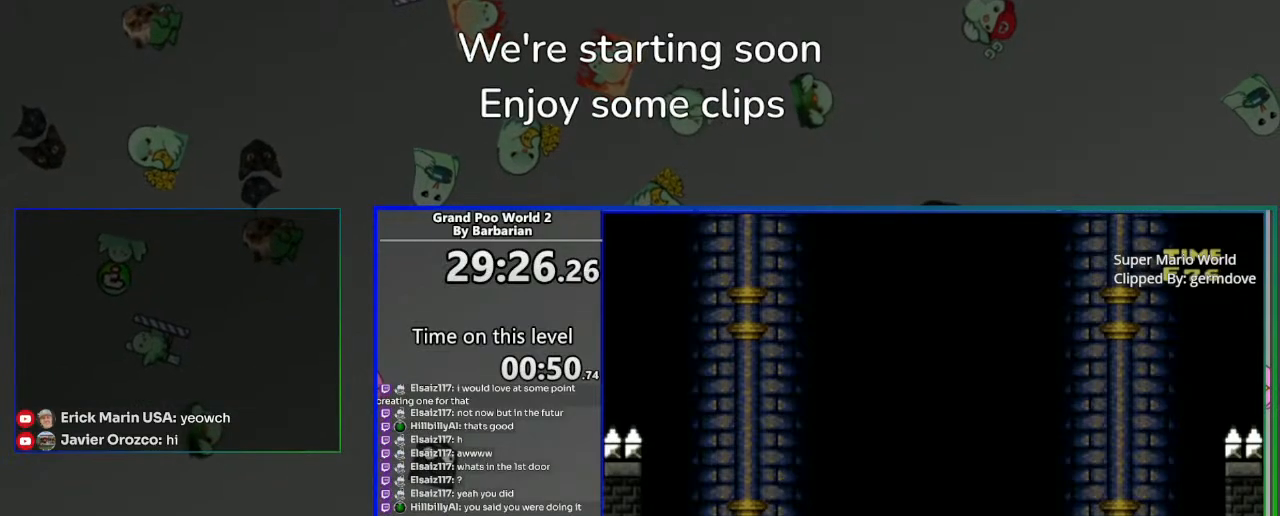
{"buttons": [], "left_stick": "center", "events": []}
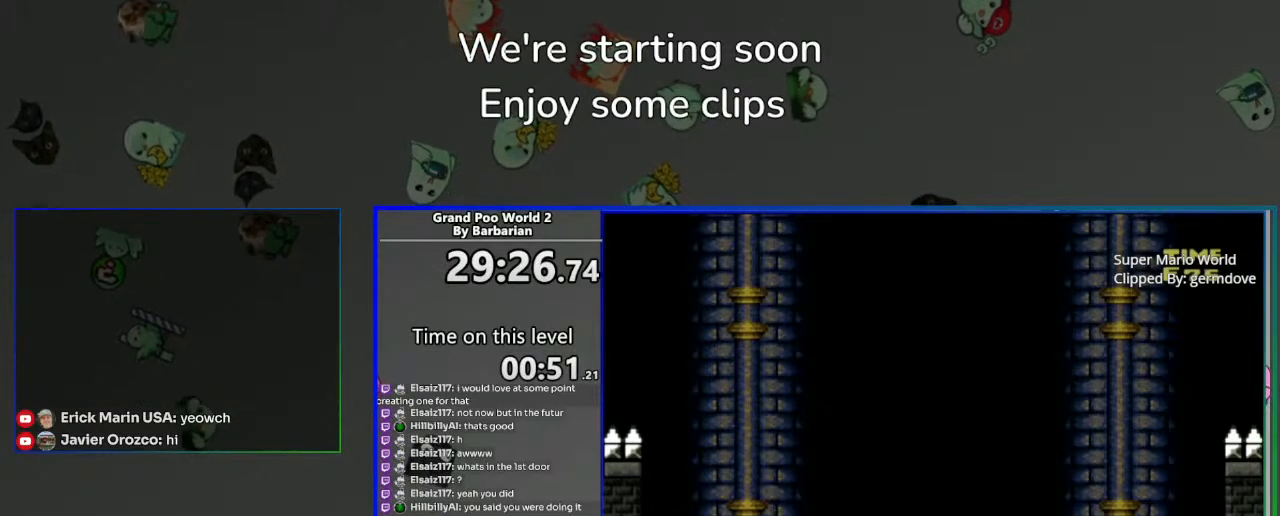
{"buttons": [], "left_stick": "center", "events": []}
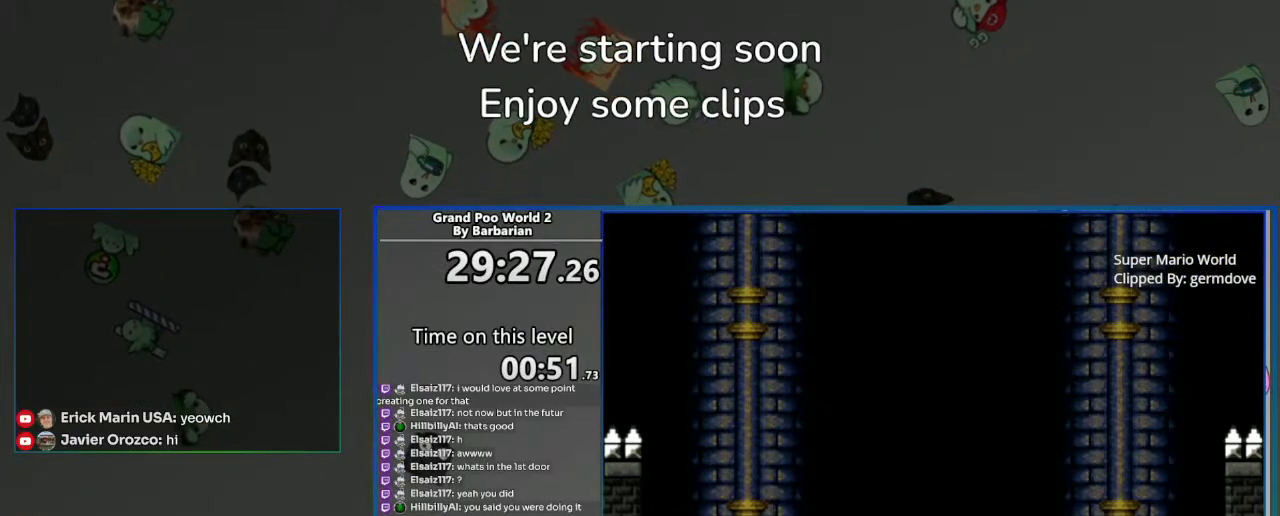
{"buttons": [], "left_stick": "center", "events": []}
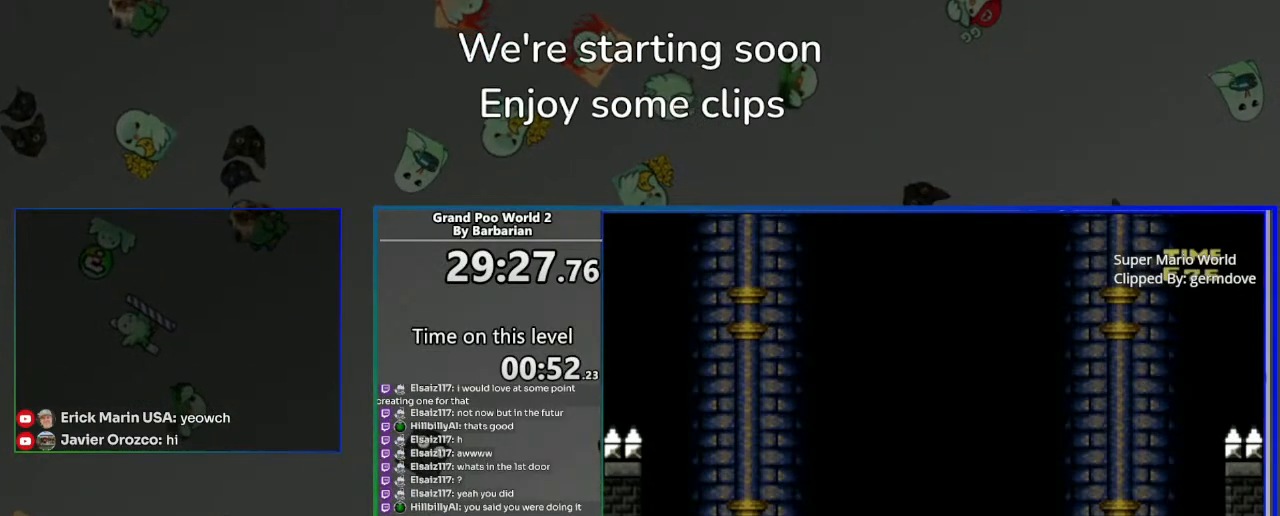
{"buttons": [], "left_stick": "center", "events": []}
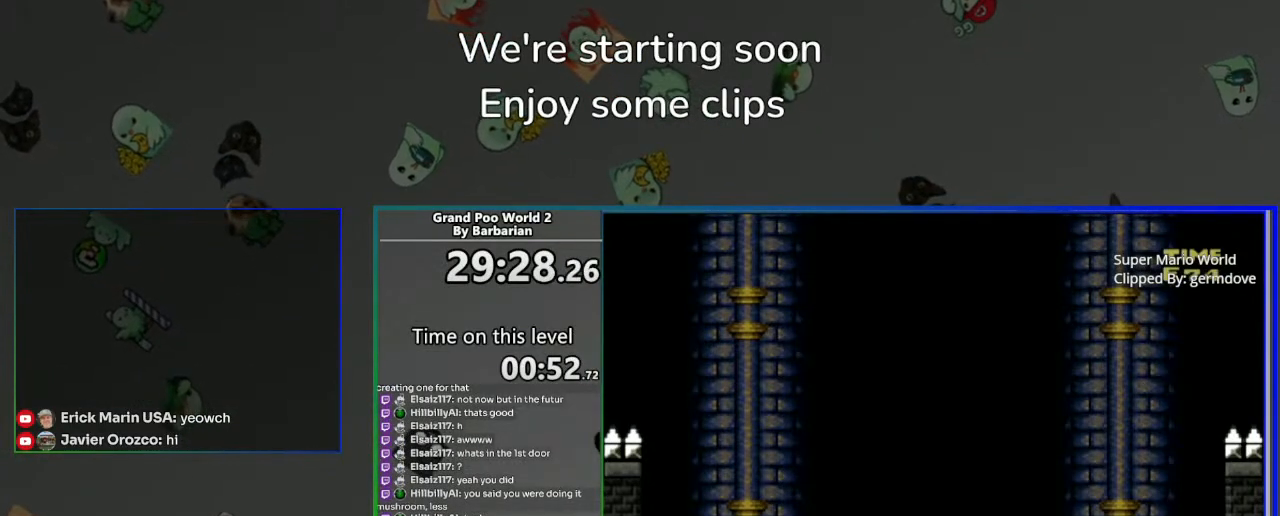
{"buttons": [], "left_stick": "center", "events": []}
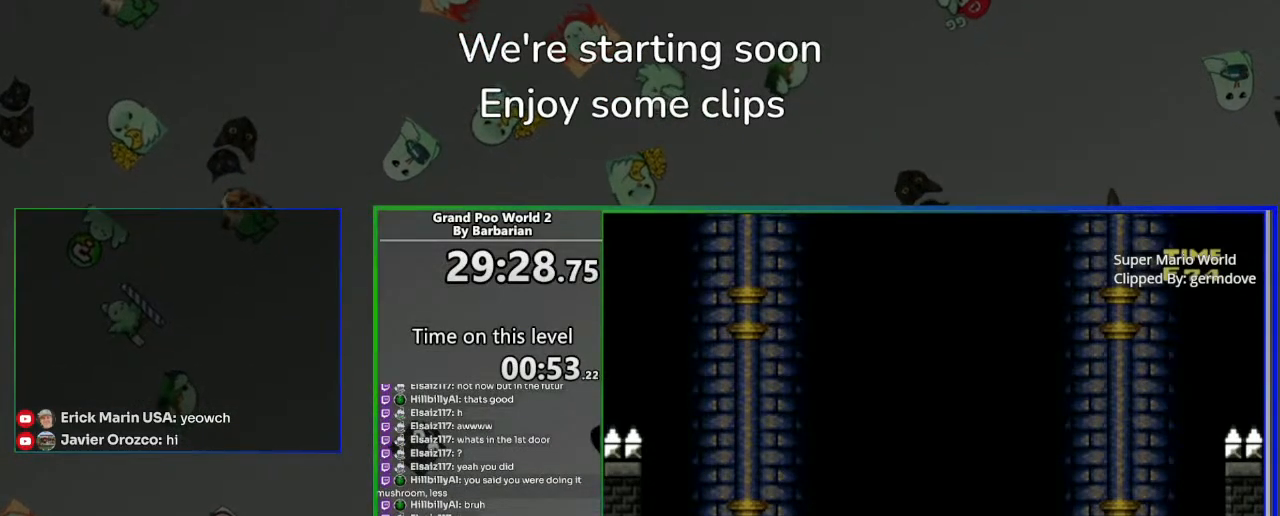
{"buttons": ["SQUARE"], "left_stick": "center", "events": [[467, "SQUARE", "down"]]}
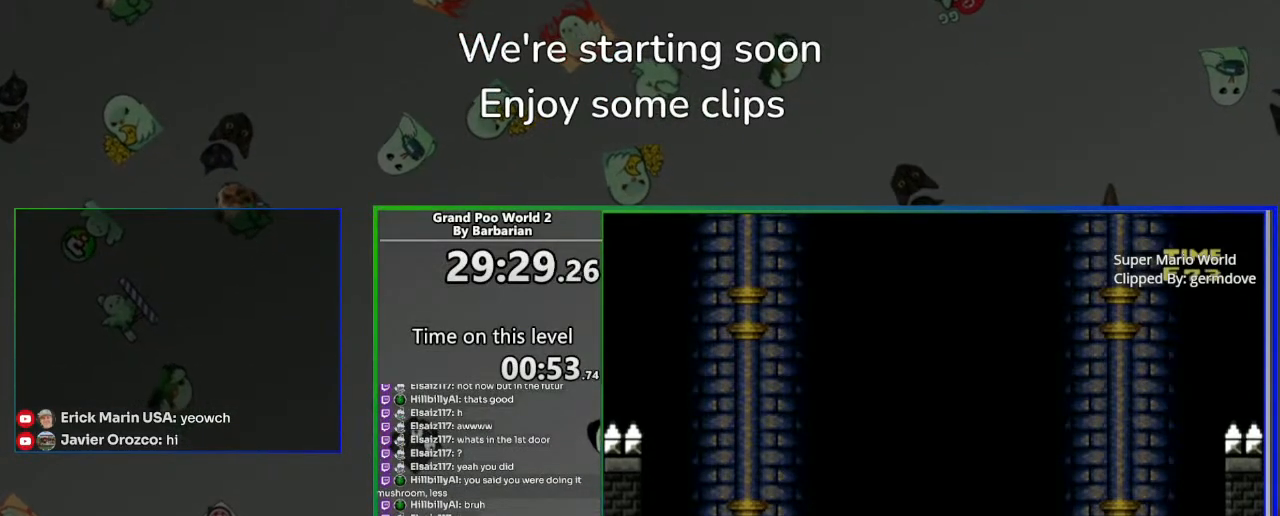
{"buttons": ["SQUARE", "DPAD_RIGHT"], "left_stick": "center", "events": [[133, "DPAD_RIGHT", "down"]]}
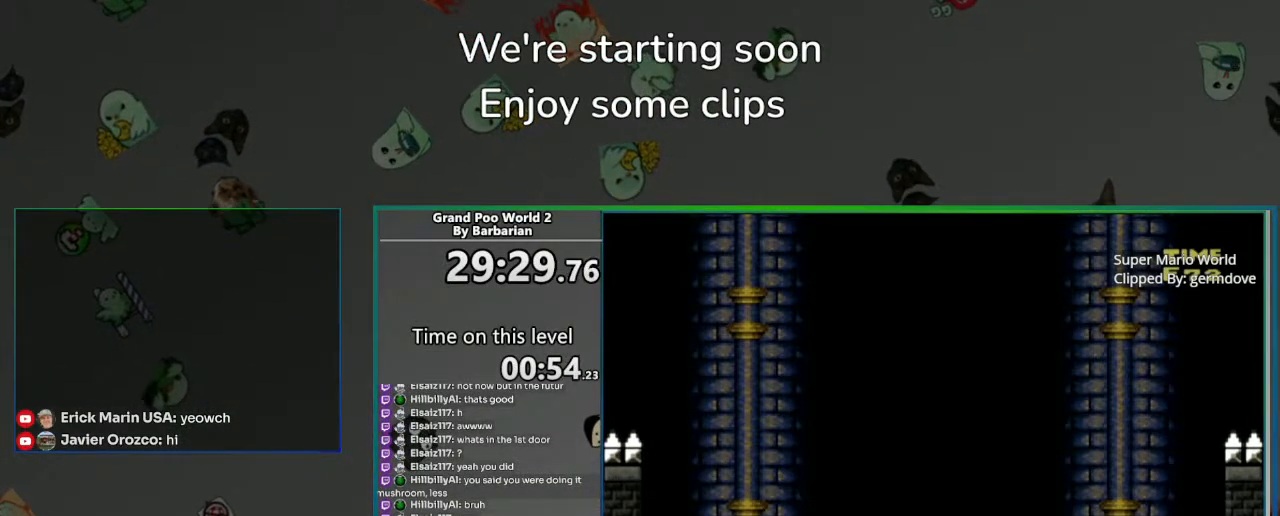
{"buttons": [], "left_stick": "center", "events": [[150, "SQUARE", "up"], [217, "DPAD_RIGHT", "up"]]}